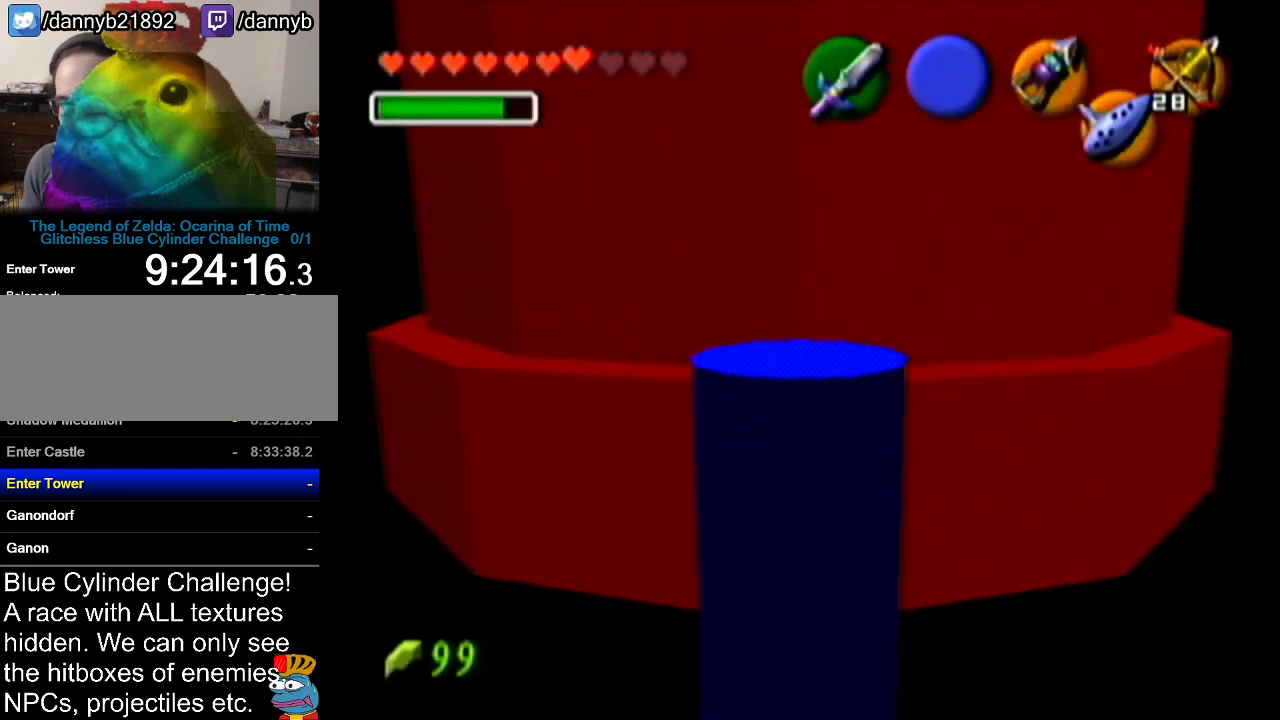
Gameplay with a controller (Nintendo layout); each line is a JSON object with the inputs held at the frame after it. "events" lists button and stick changes between this image and that frame as [ms after this image, input, new state], when the widget could be followed in between. Not read: L3 R3.
{"buttons": ["Z"], "left_stick": "right", "events": [[234, "Z", "down"], [417, "left_stick", "right"]]}
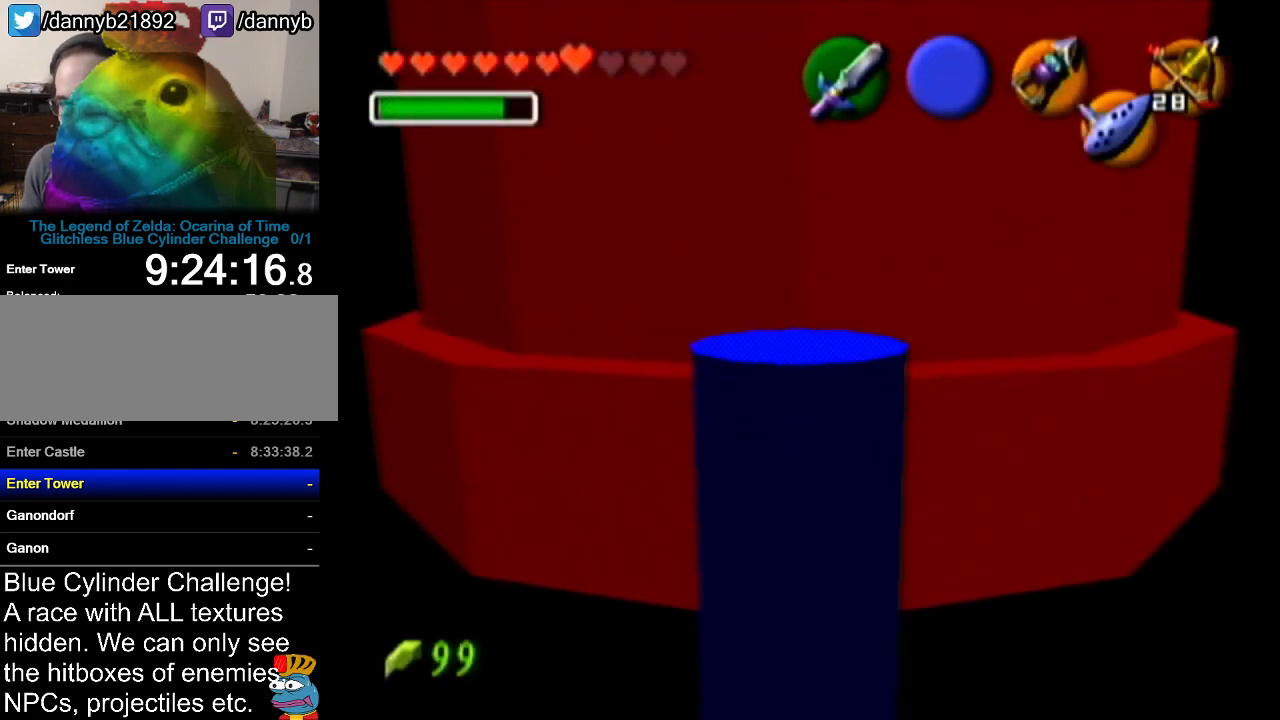
{"buttons": ["A", "Z"], "left_stick": "right", "events": [[17, "A", "down"], [133, "A", "up"], [417, "A", "down"]]}
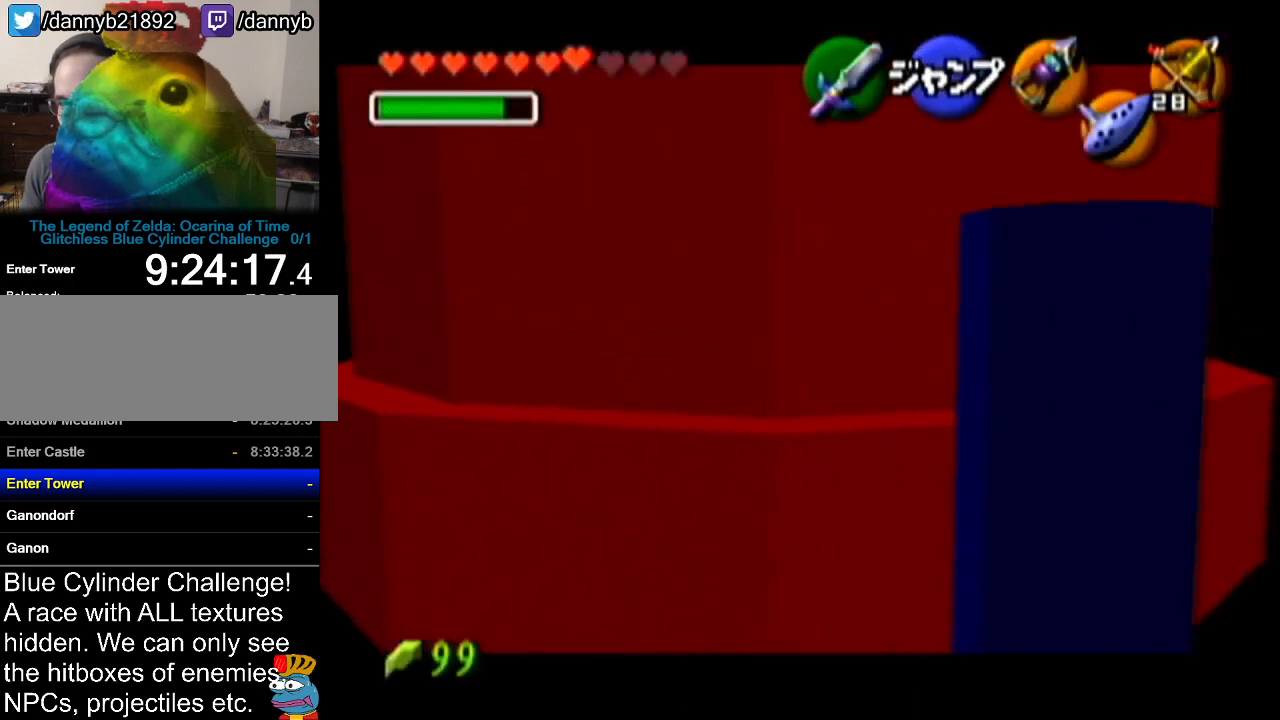
{"buttons": ["Z"], "left_stick": "right", "events": [[17, "A", "up"], [134, "A", "down"], [217, "A", "up"], [401, "A", "down"], [484, "A", "up"]]}
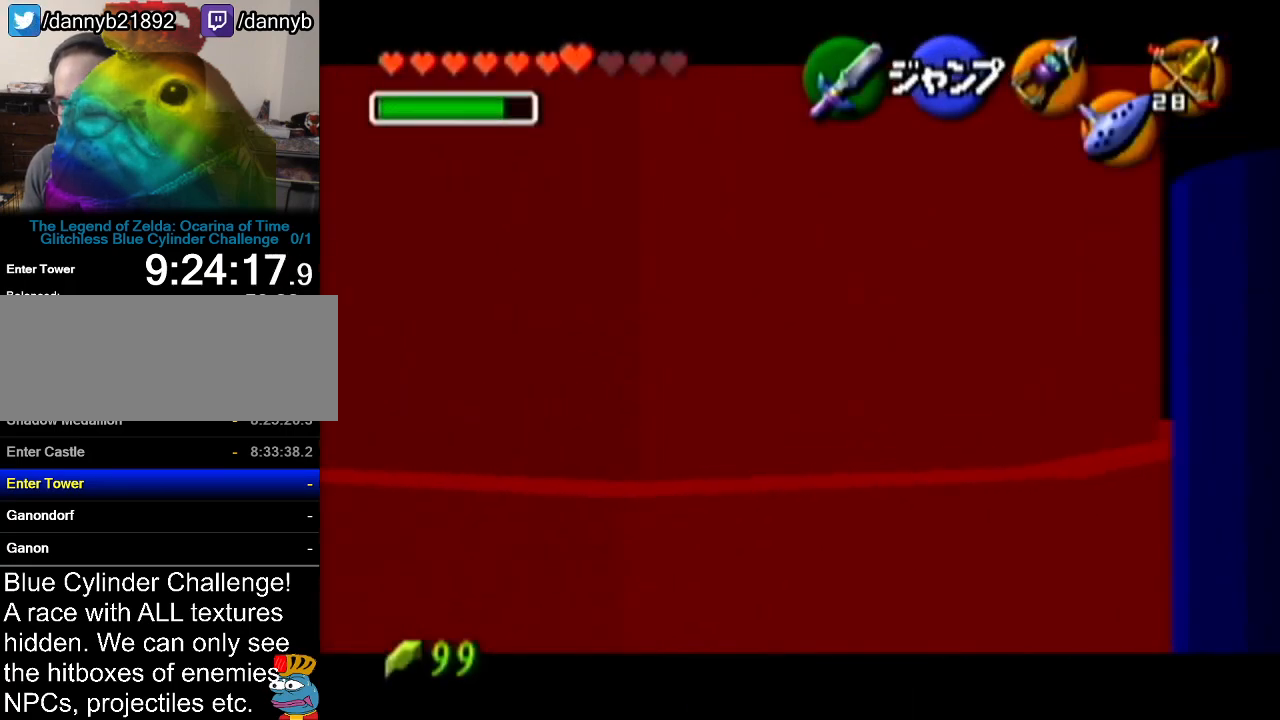
{"buttons": ["Z"], "left_stick": "right", "events": [[83, "A", "down"], [150, "A", "up"], [333, "A", "down"], [417, "A", "up"]]}
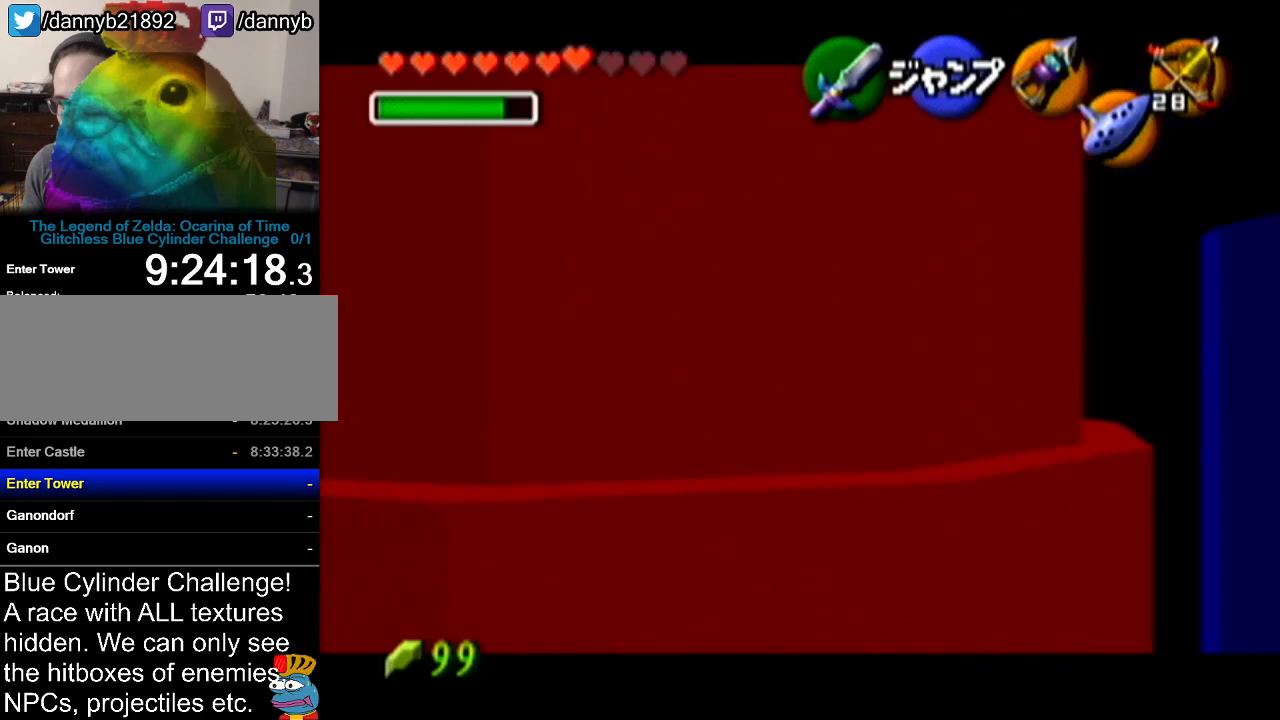
{"buttons": ["Z"], "left_stick": "right", "events": [[17, "A", "down"], [100, "A", "up"], [201, "A", "down"], [301, "A", "up"]]}
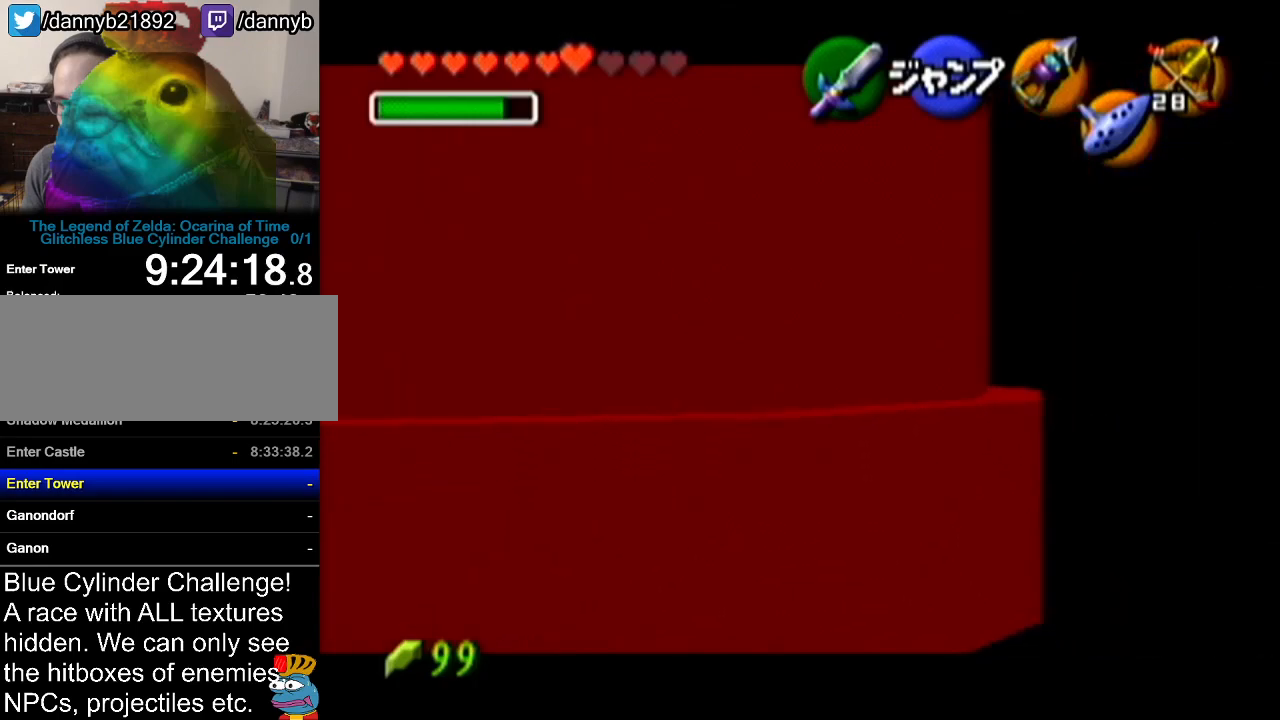
{"buttons": ["A", "Z"], "left_stick": "right", "events": [[17, "A", "down"], [83, "A", "up"], [334, "A", "down"], [400, "A", "up"], [484, "A", "down"]]}
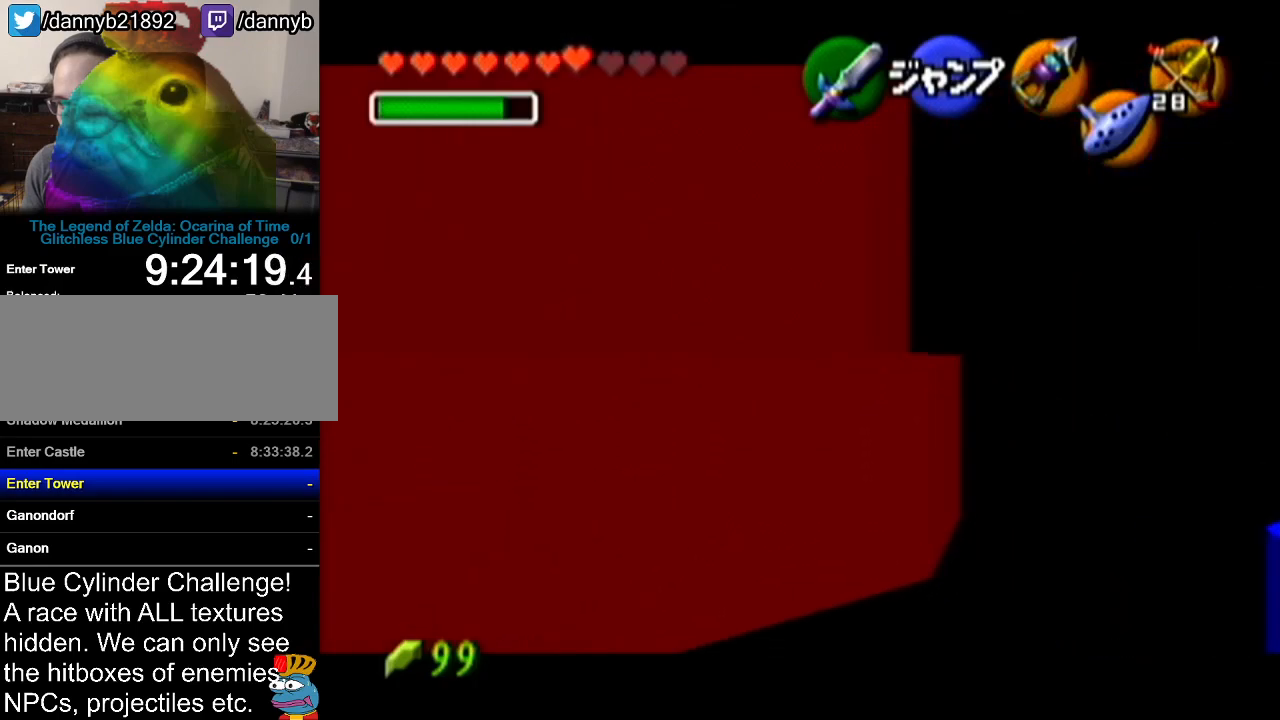
{"buttons": ["Z"], "left_stick": "right", "events": [[50, "A", "up"], [150, "A", "down"], [234, "A", "up"]]}
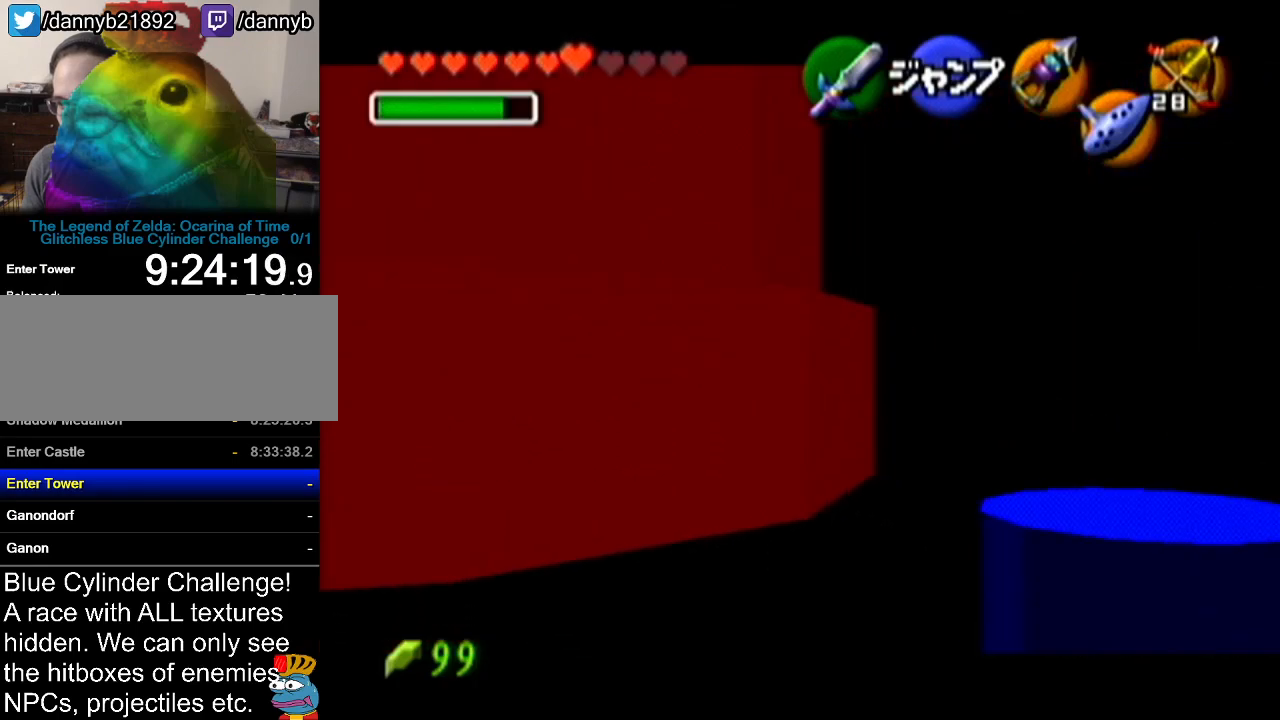
{"buttons": ["A", "Z"], "left_stick": "right", "events": [[50, "A", "down"], [133, "A", "up"], [233, "A", "down"], [333, "A", "up"], [484, "A", "down"]]}
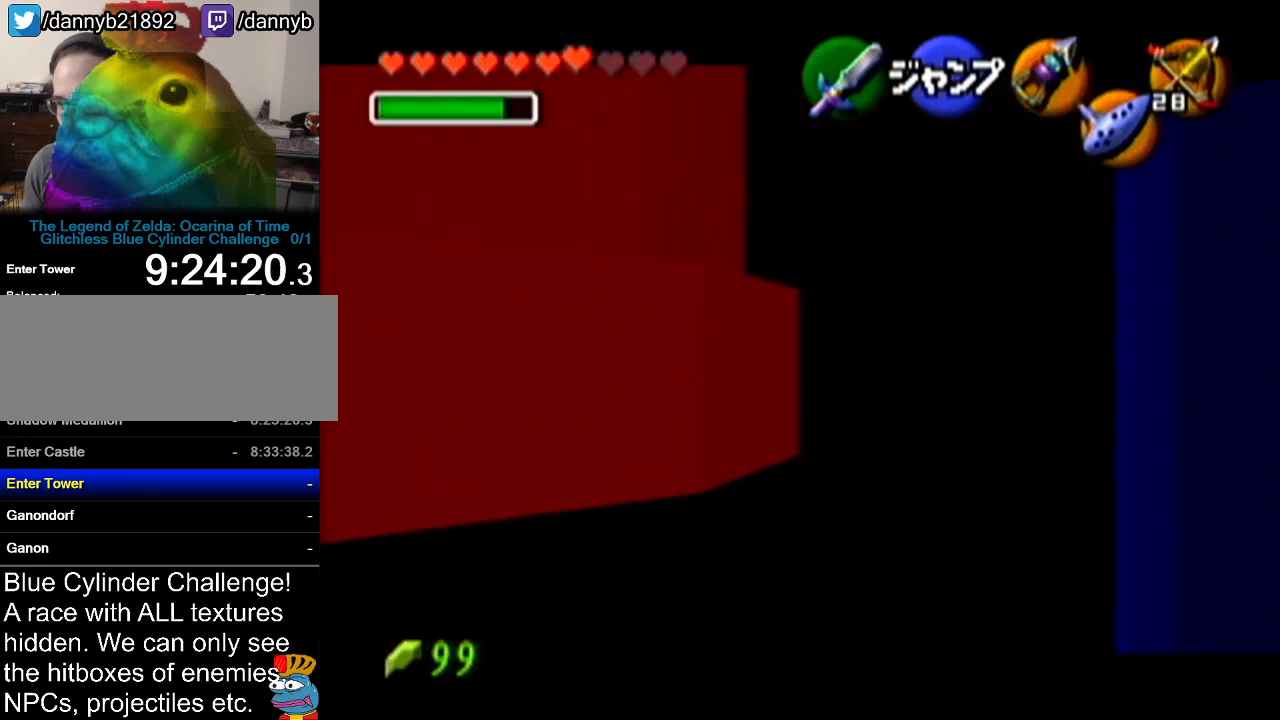
{"buttons": ["Z"], "left_stick": "right", "events": [[84, "A", "up"], [201, "A", "down"], [267, "A", "up"]]}
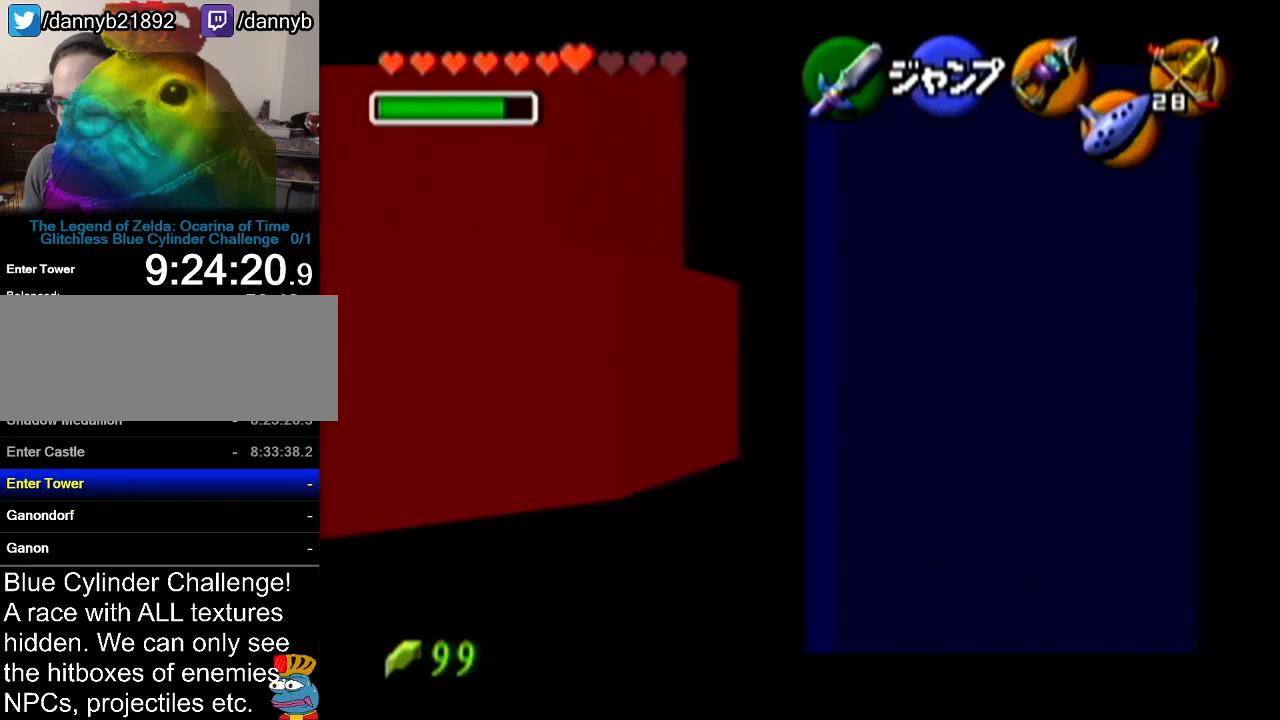
{"buttons": ["A", "Z"], "left_stick": "right", "events": [[50, "A", "down"], [167, "A", "up"], [450, "A", "down"]]}
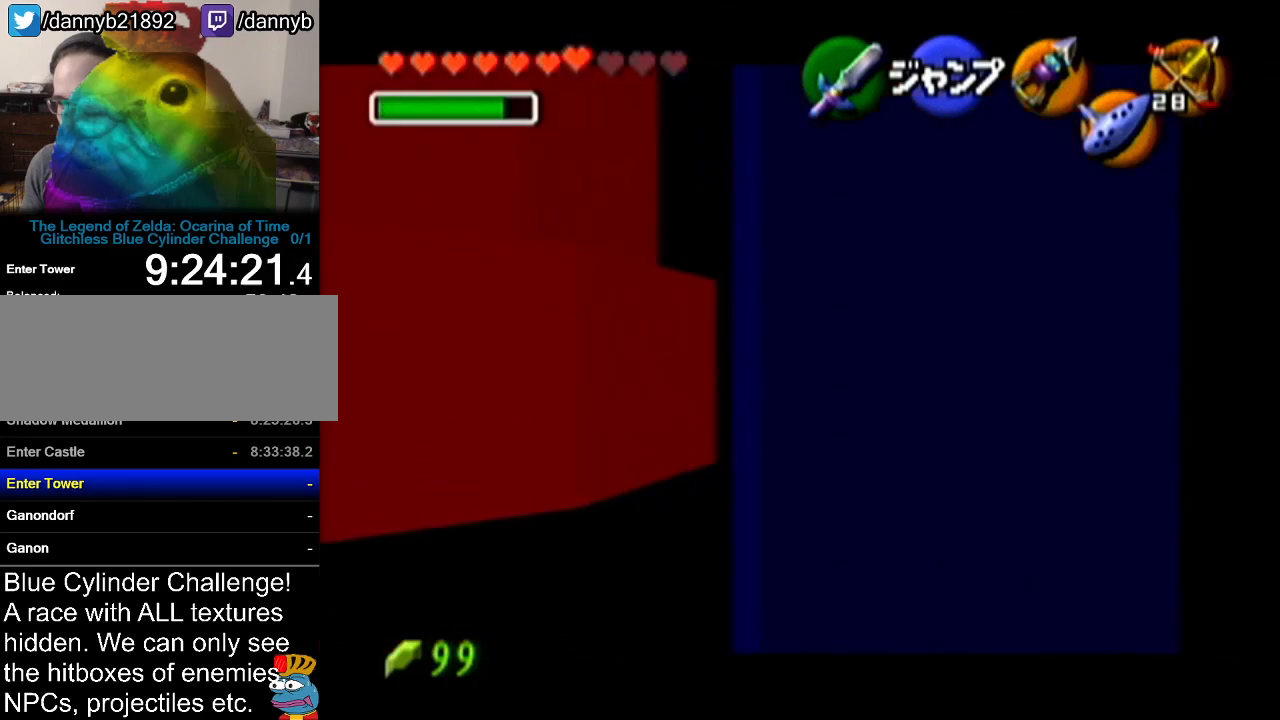
{"buttons": ["Z"], "left_stick": "right", "events": [[100, "A", "up"], [334, "A", "down"], [451, "A", "up"]]}
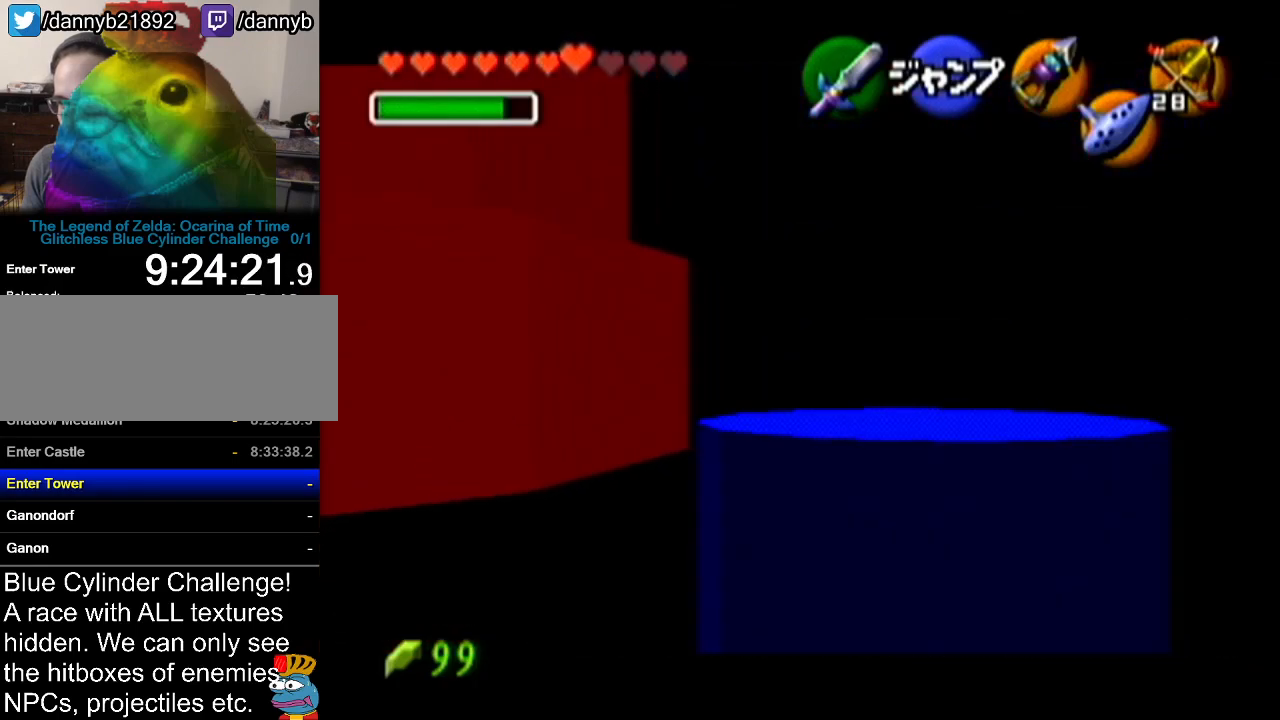
{"buttons": ["Z"], "left_stick": "right", "events": []}
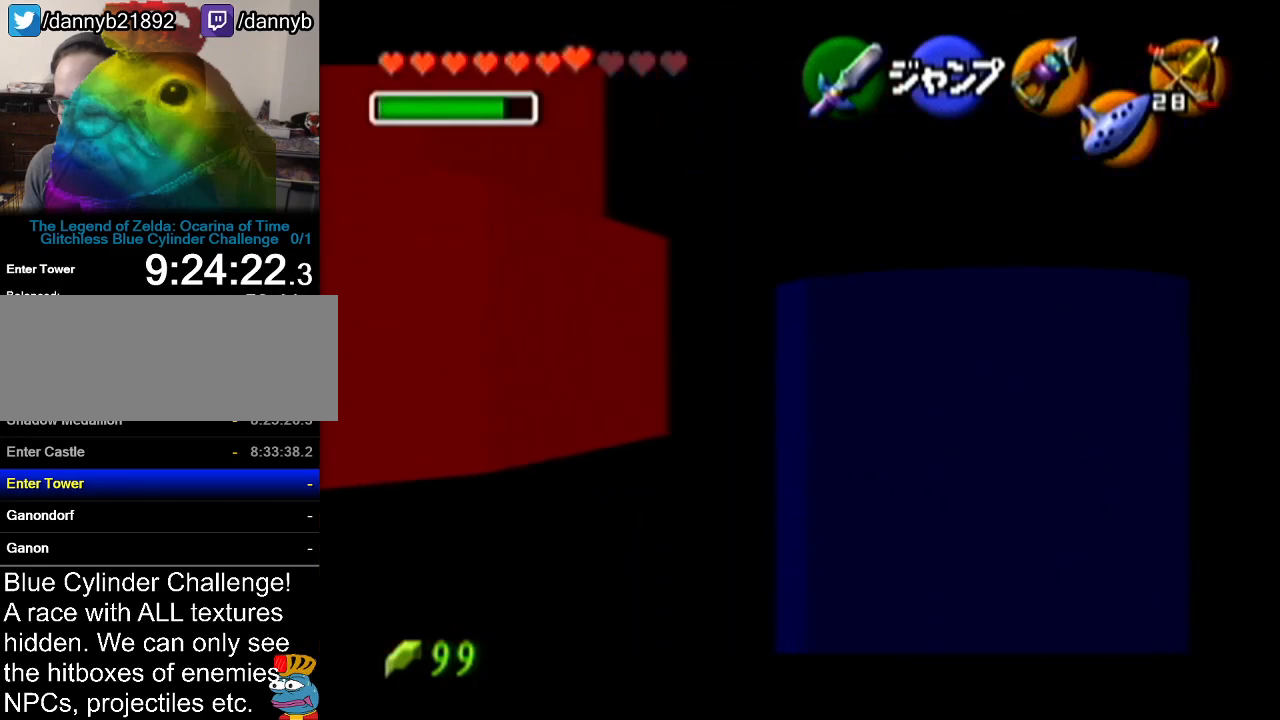
{"buttons": ["Z"], "left_stick": "right", "events": [[50, "A", "down"], [167, "A", "up"]]}
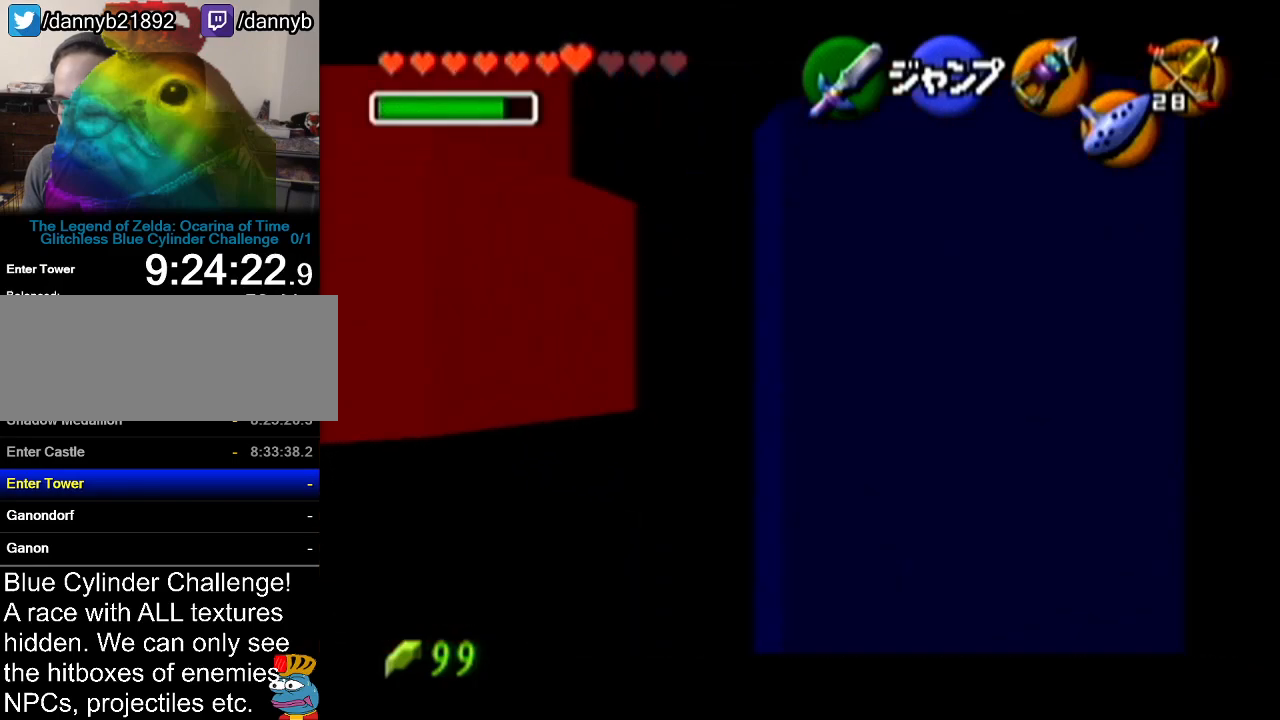
{"buttons": ["A", "Z"], "left_stick": "right", "events": [[67, "A", "down"], [233, "A", "up"], [450, "A", "down"]]}
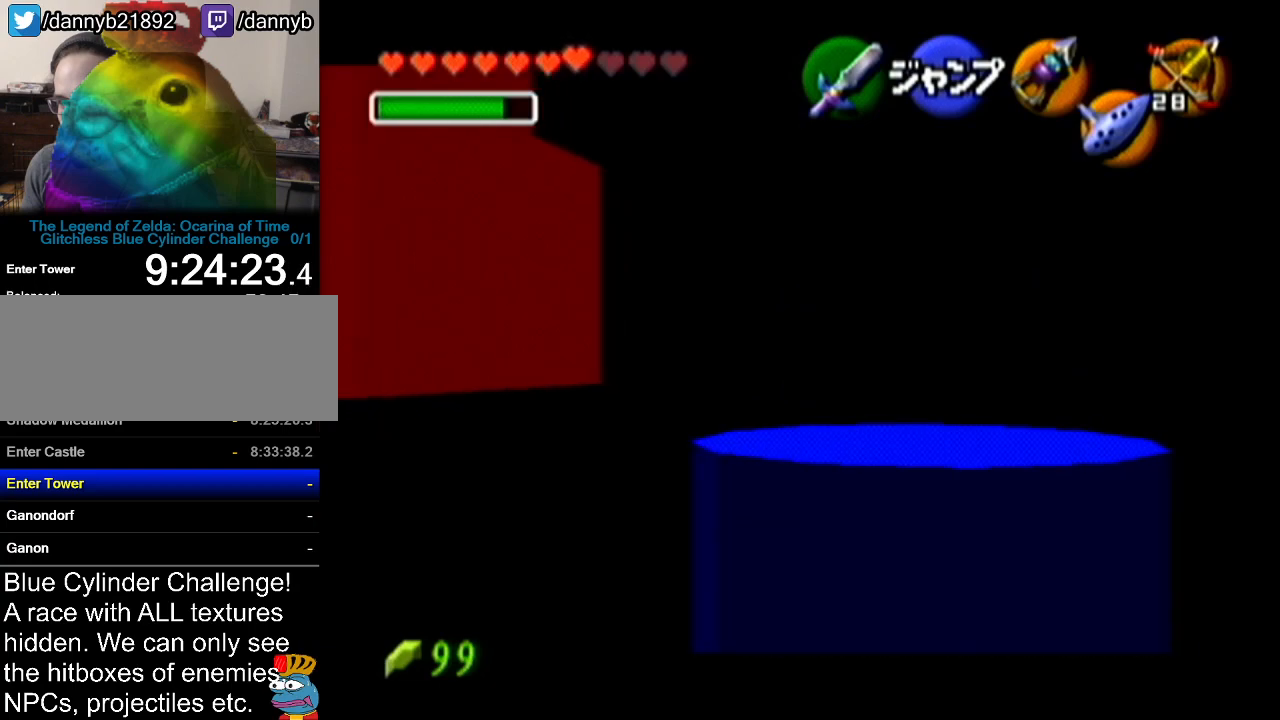
{"buttons": ["Z"], "left_stick": "right", "events": [[100, "A", "up"]]}
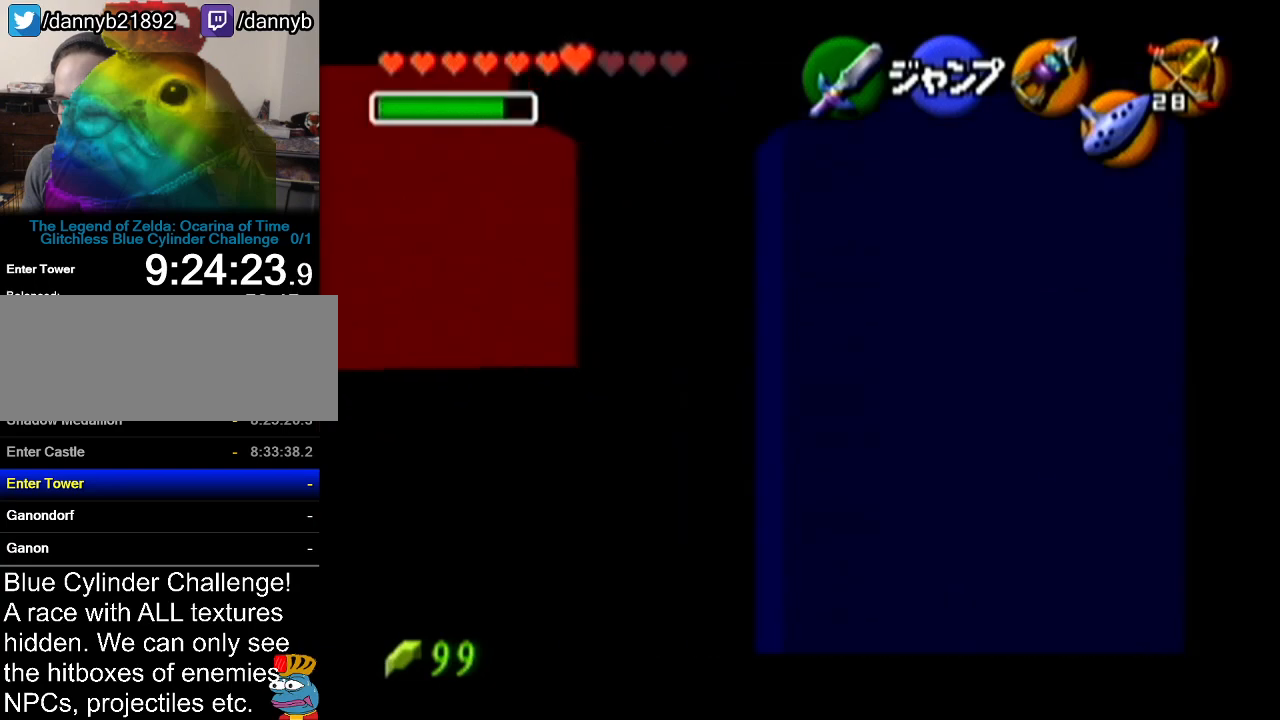
{"buttons": ["A", "Z"], "left_stick": "right", "events": [[33, "A", "down"], [200, "A", "up"], [450, "A", "down"]]}
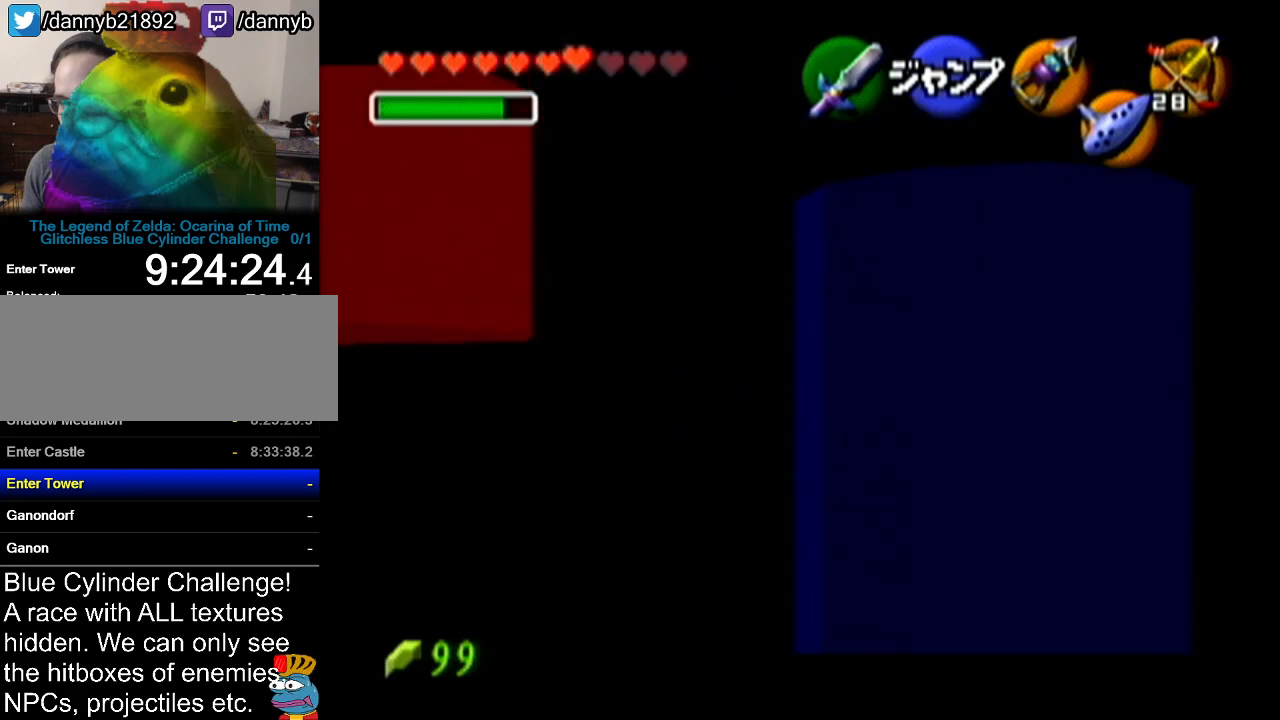
{"buttons": ["Z"], "left_stick": "right", "events": [[100, "A", "up"], [334, "A", "down"], [484, "A", "up"]]}
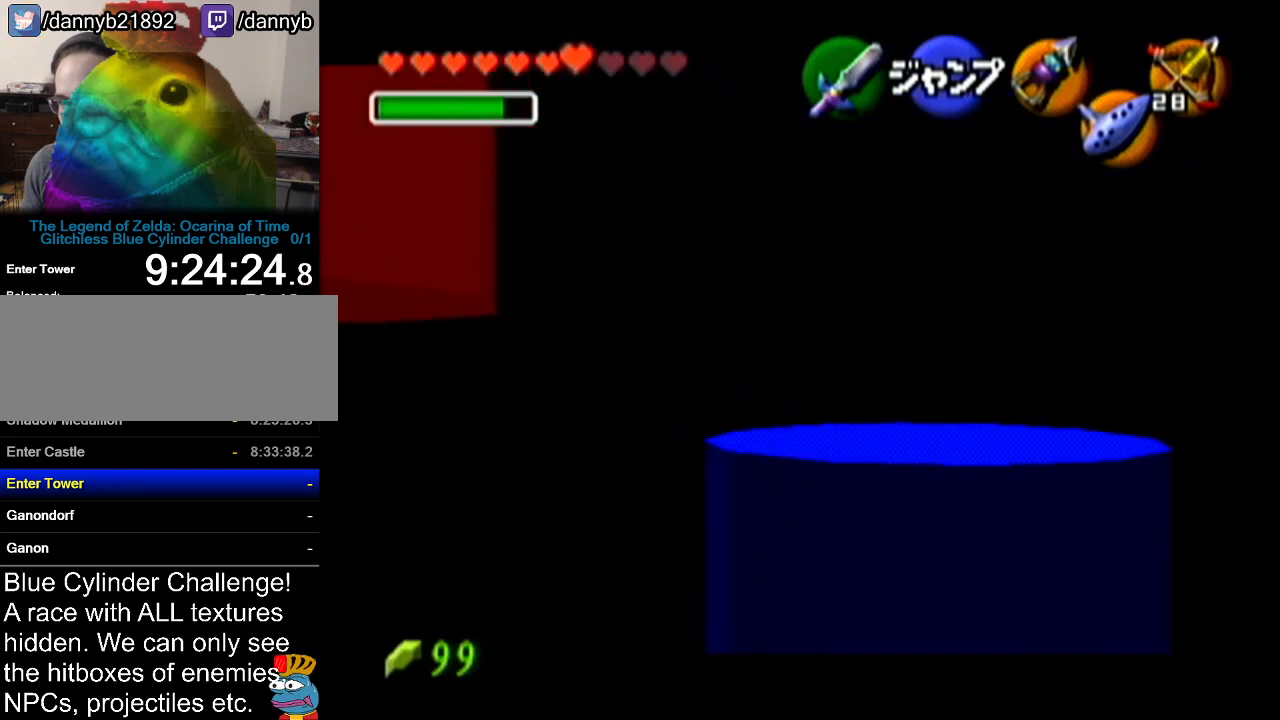
{"buttons": ["A", "Z"], "left_stick": "right", "events": [[484, "A", "down"]]}
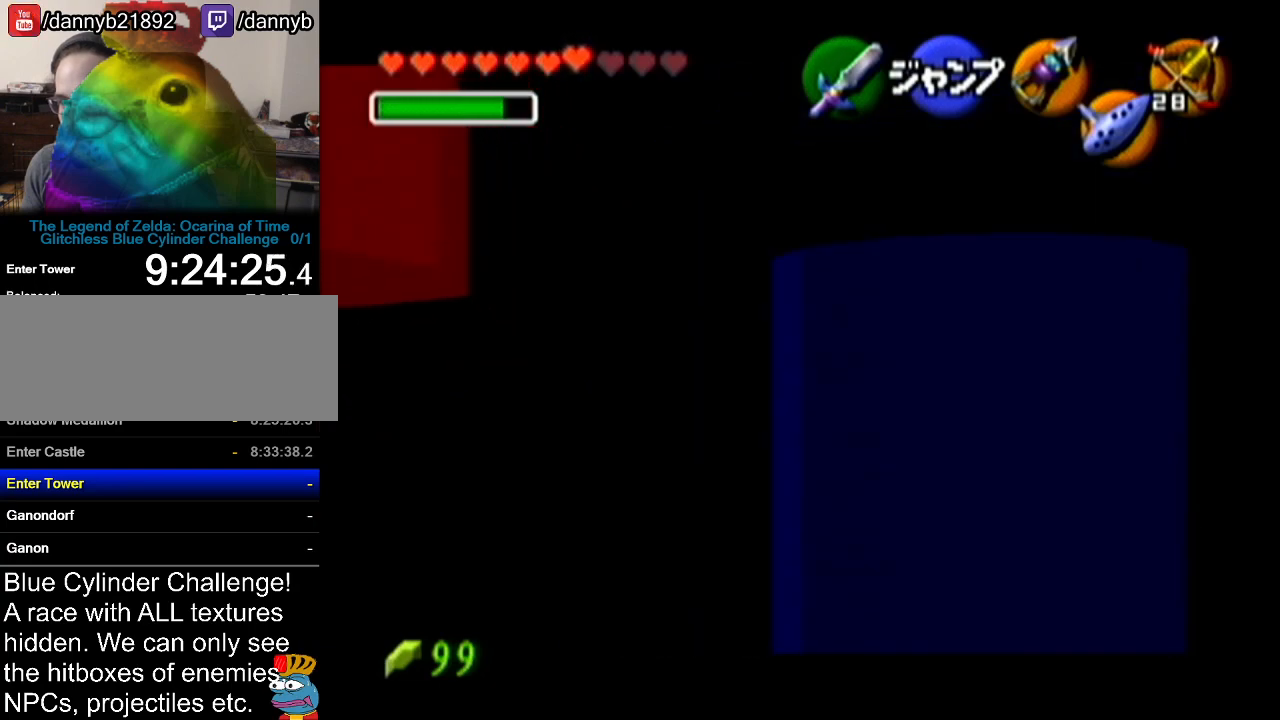
{"buttons": ["A", "Z"], "left_stick": "right", "events": [[134, "A", "up"], [384, "A", "down"]]}